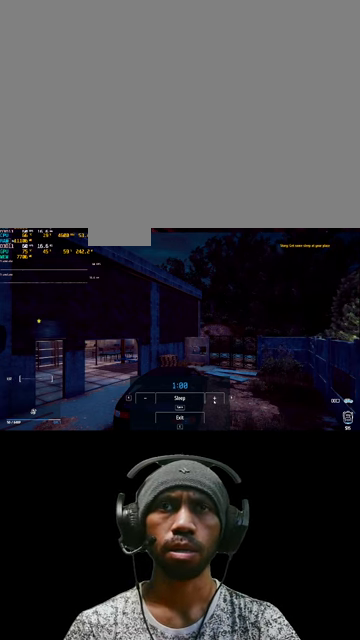
Gameplay with keyboard and mouse; each line is a JSON object with the keys and mouse buttons held at the frame after it. "events" lists presses ("down") and releases ("up") of "1", "2", "3", "4", "5", "a", "alt", "b", "c", "ctrl", "d", "e", "f", "g", "q", "r", "s", "shift", "space", "t", "tab", "v", "w", "x", "z", "mouse_left", "mouse_wheel", "mouse_right", "mouse_mb4" and "mouse_mb5" between this image and that frame as [ms after this image, input, new state], when the widget could be followed in between. "mouse_left", "mouse_wheel", "mouse_right", "mouse_mb4", "mouse_mb5" = the "left", "wheel", "right", "mb4", "mb5" buttons of the "mouse" list. No other keys are recorded. "wheel" means that the mouse wheel is clicked or scrolled. Mouse movement is not recorded.
{"keys": [], "mouse": [], "events": [[100, "mouse_left", "down"], [267, "mouse_left", "up"]]}
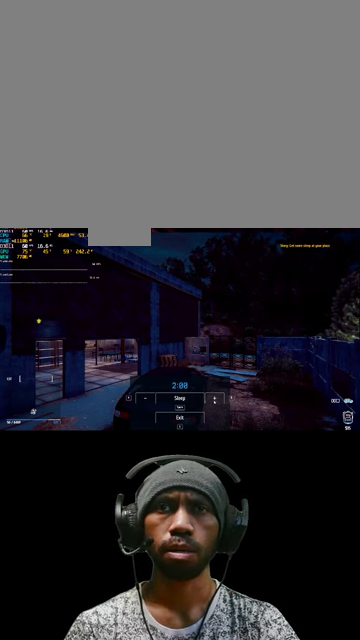
{"keys": [], "mouse": ["left"], "events": [[233, "mouse_left", "down"], [367, "mouse_left", "up"], [467, "mouse_left", "down"]]}
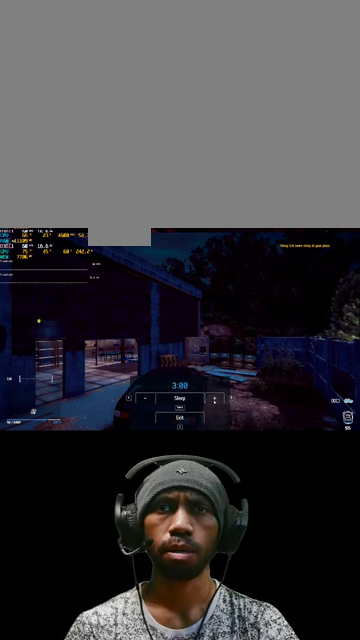
{"keys": [], "mouse": ["left"], "events": [[100, "mouse_left", "up"], [233, "mouse_left", "down"], [334, "mouse_left", "up"], [467, "mouse_left", "down"]]}
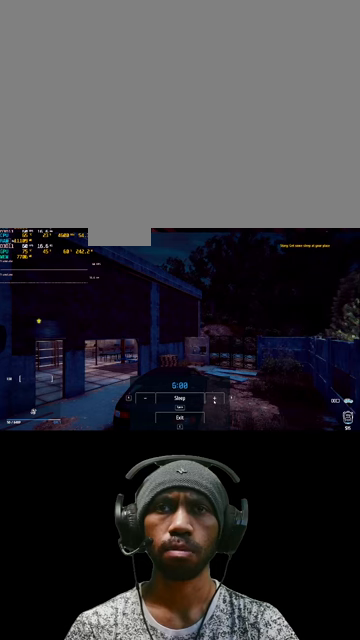
{"keys": [], "mouse": ["left"], "events": [[100, "mouse_left", "up"], [200, "mouse_left", "down"], [367, "mouse_left", "up"], [500, "mouse_left", "down"]]}
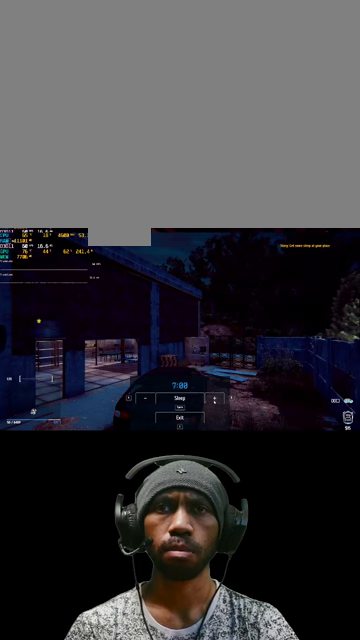
{"keys": [], "mouse": ["left"], "events": [[134, "mouse_left", "up"], [267, "mouse_left", "down"], [400, "mouse_left", "up"], [500, "mouse_left", "down"]]}
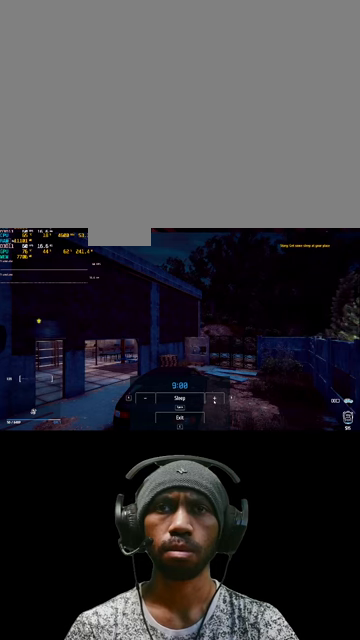
{"keys": [], "mouse": ["left"], "events": [[367, "mouse_left", "up"], [467, "mouse_left", "down"]]}
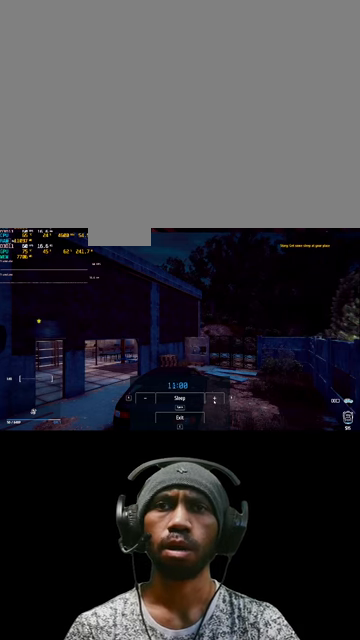
{"keys": [], "mouse": ["left"], "events": [[67, "mouse_left", "up"], [200, "mouse_left", "down"], [300, "mouse_left", "up"], [434, "mouse_left", "down"]]}
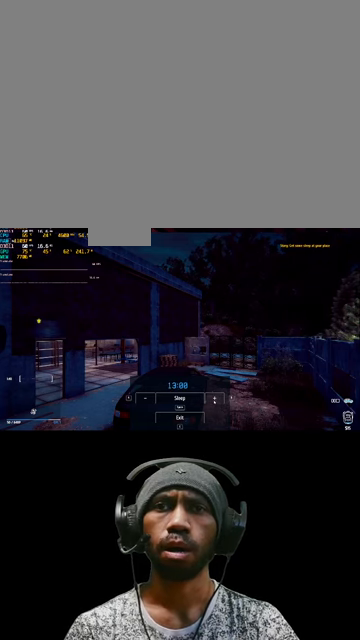
{"keys": [], "mouse": ["left"], "events": [[67, "mouse_left", "up"], [400, "mouse_left", "down"]]}
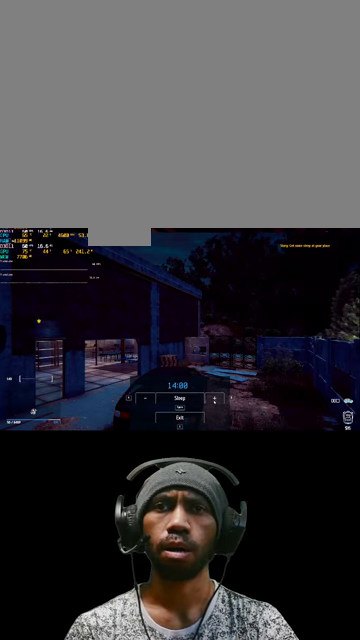
{"keys": [], "mouse": [], "events": [[34, "mouse_left", "up"], [300, "mouse_left", "down"], [434, "mouse_left", "up"]]}
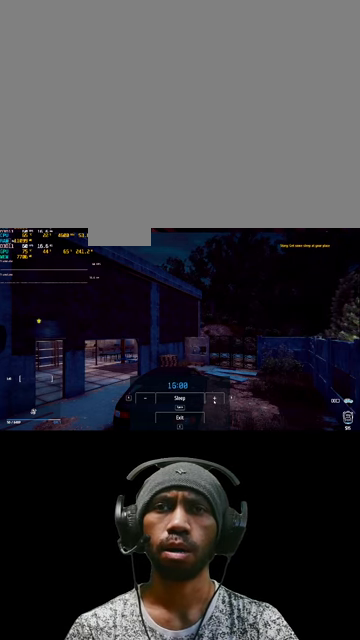
{"keys": [], "mouse": [], "events": []}
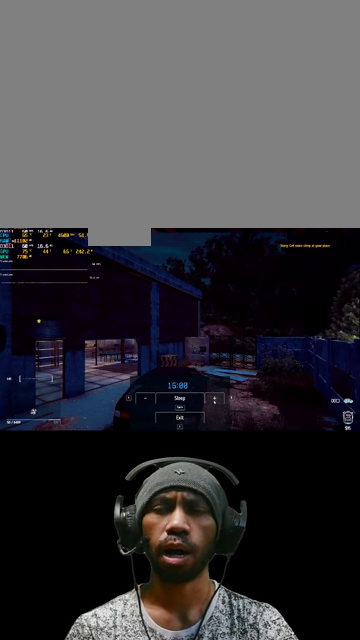
{"keys": [], "mouse": [], "events": []}
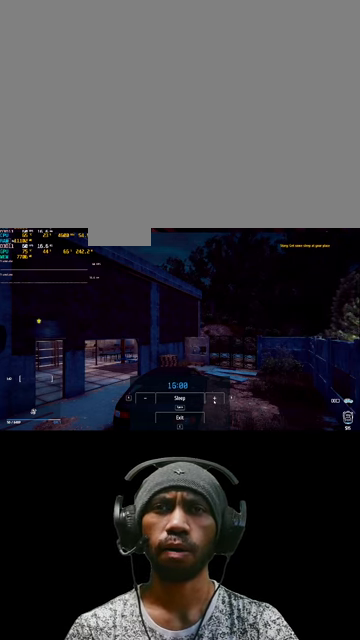
{"keys": [], "mouse": [], "events": [[234, "mouse_left", "down"], [334, "mouse_left", "up"]]}
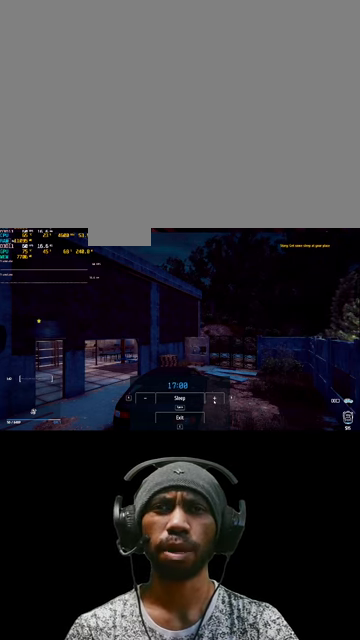
{"keys": [], "mouse": [], "events": []}
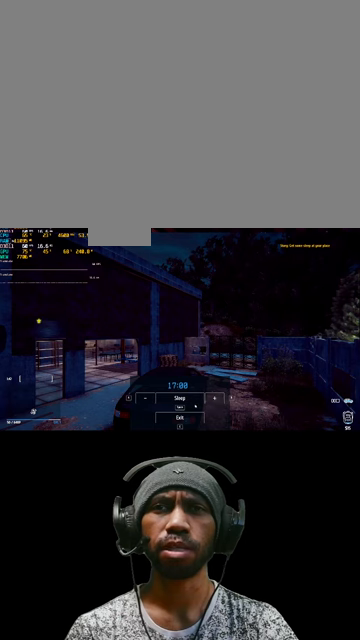
{"keys": [], "mouse": [], "events": []}
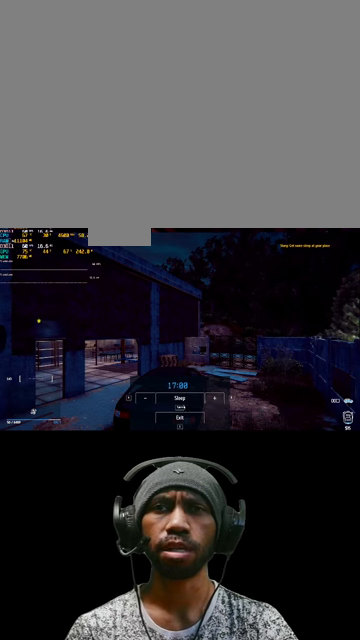
{"keys": [], "mouse": [], "events": [[366, "mouse_left", "down"], [500, "mouse_left", "up"]]}
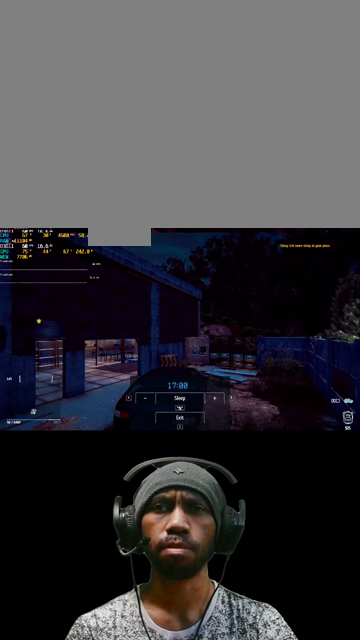
{"keys": [], "mouse": [], "events": []}
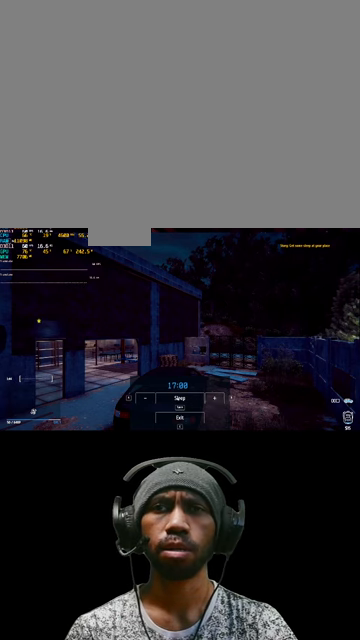
{"keys": [], "mouse": [], "events": [[133, "mouse_left", "down"], [266, "mouse_left", "up"]]}